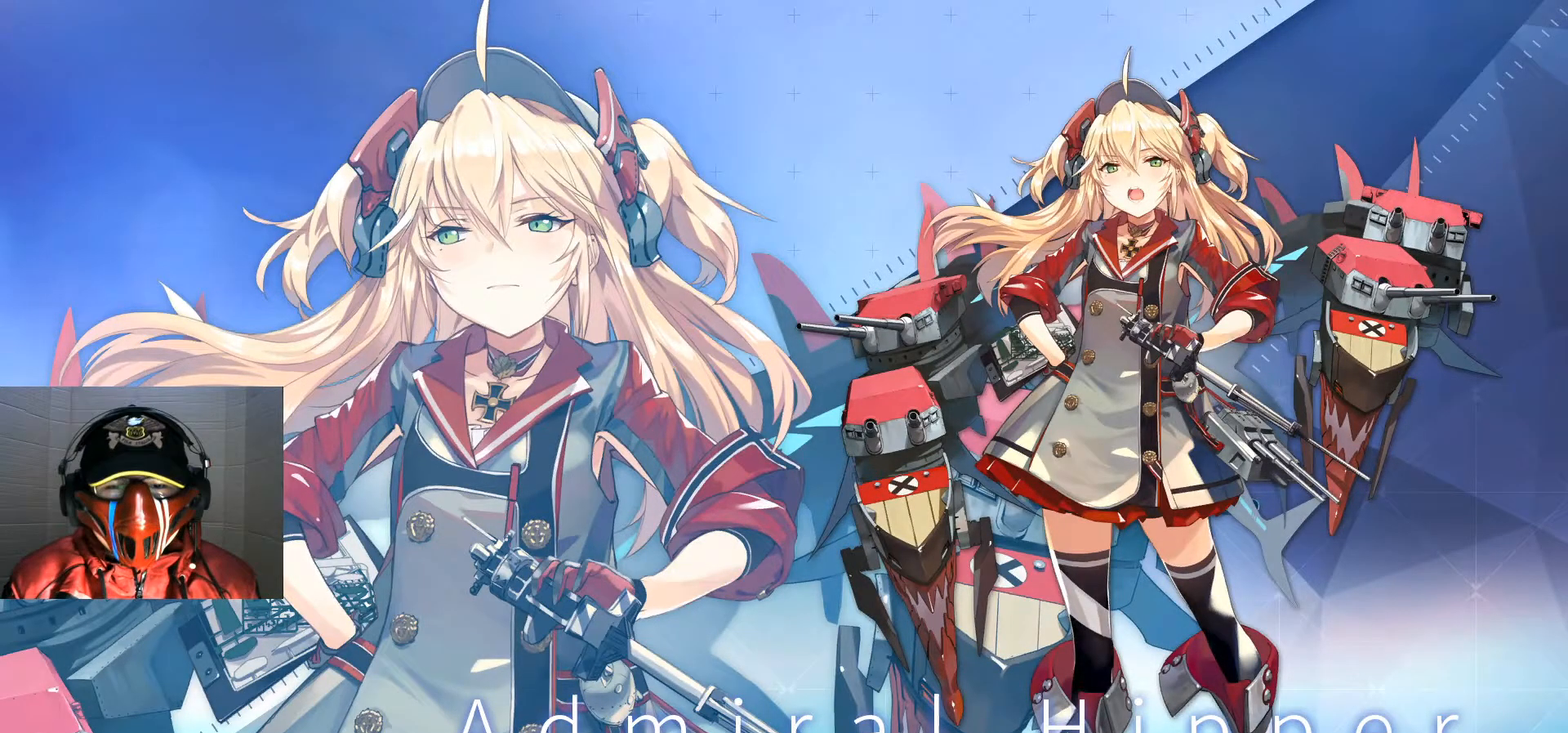
Gameplay with a controller (Xbox layout); each line is a JSON object with the inputs held at the frame after it. "events" lists button and stick changes between this image and that frame as [ms after this image, input, new state], when the widget could be followed in between. Not read: HOME L3 R3.
{"buttons": [], "left_stick": "center", "right_stick": "center", "events": [[167, "B", "up"]]}
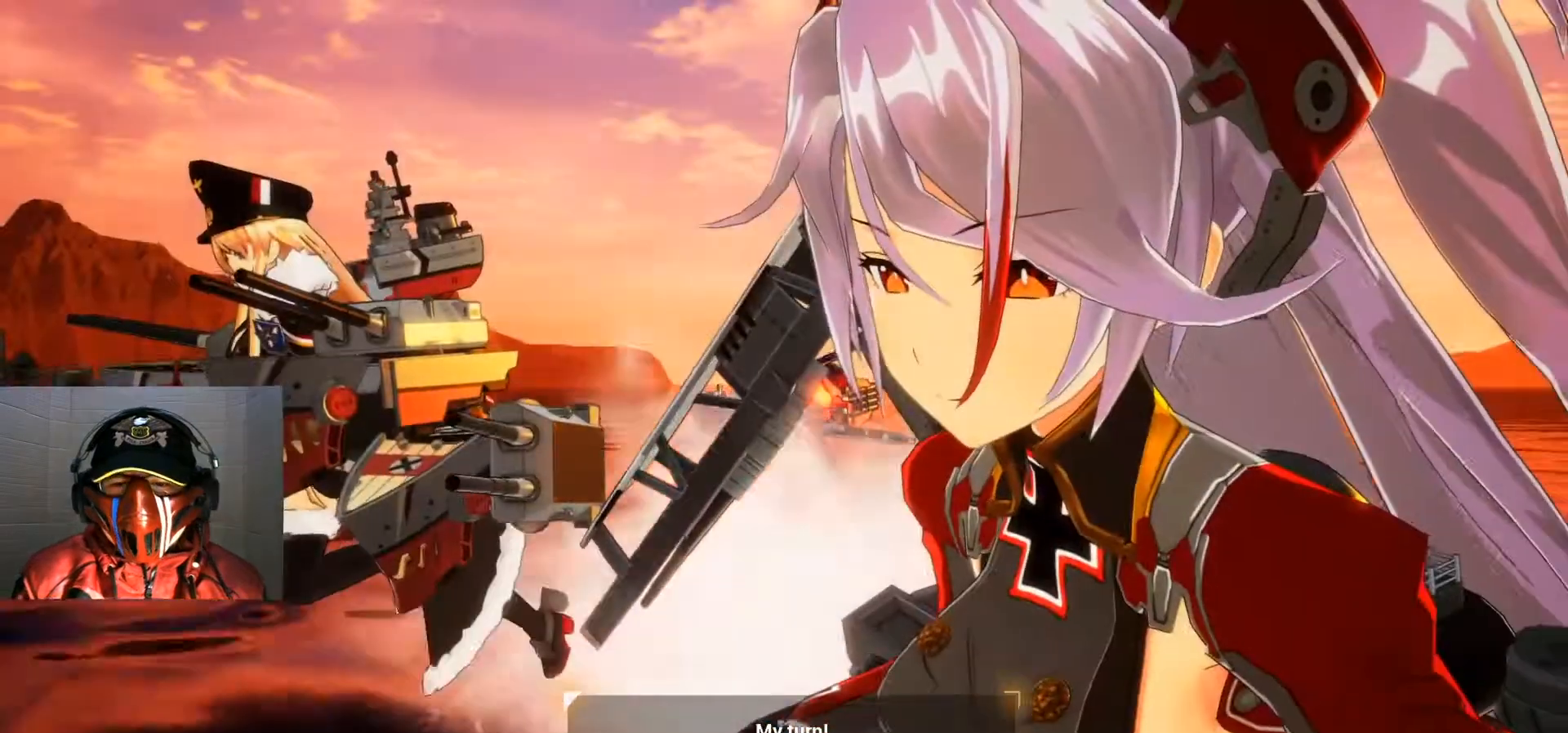
{"buttons": [], "left_stick": "center", "right_stick": "center", "events": []}
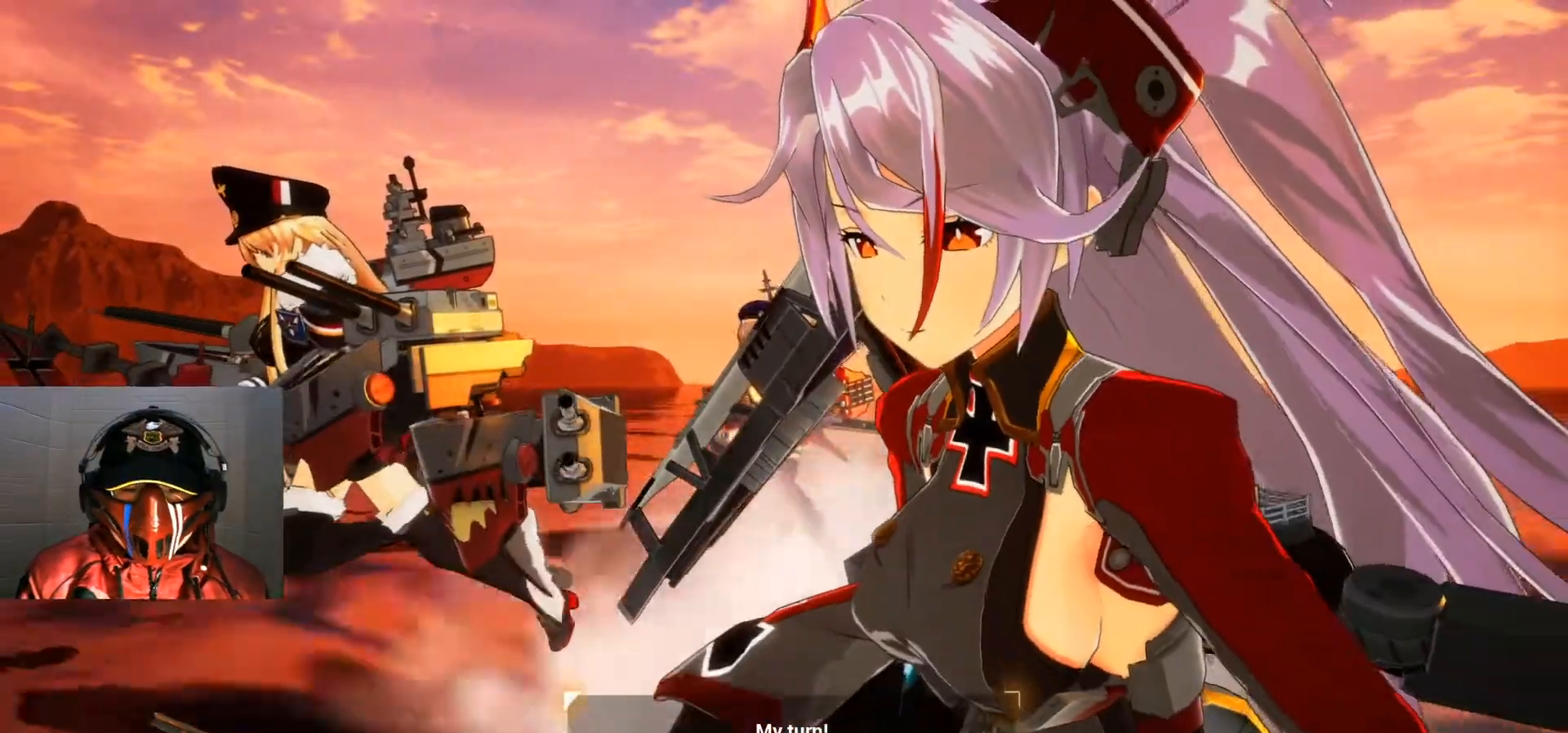
{"buttons": [], "left_stick": "center", "right_stick": "center", "events": [[284, "R1", "down"], [334, "R1", "up"]]}
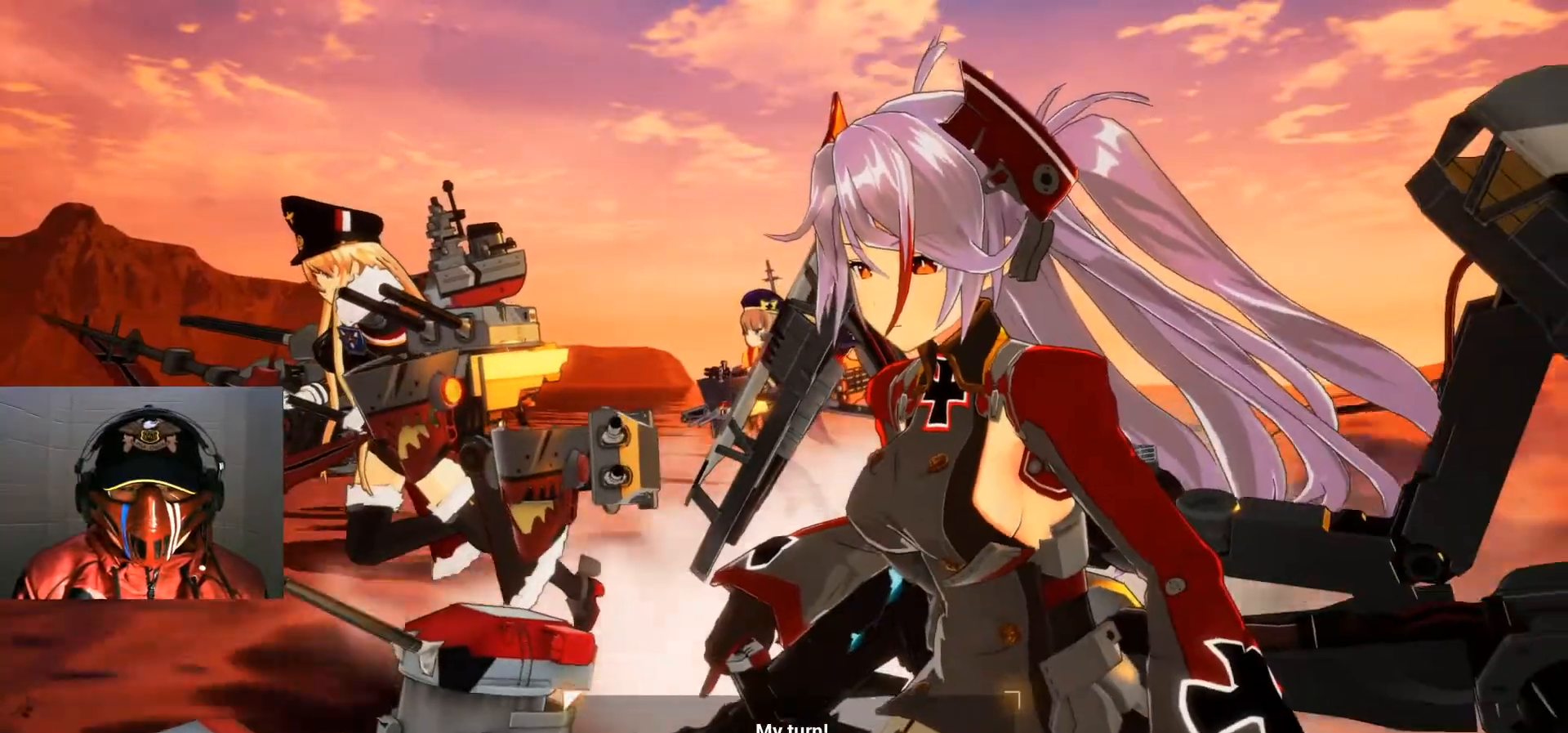
{"buttons": [], "left_stick": "center", "right_stick": "center", "events": []}
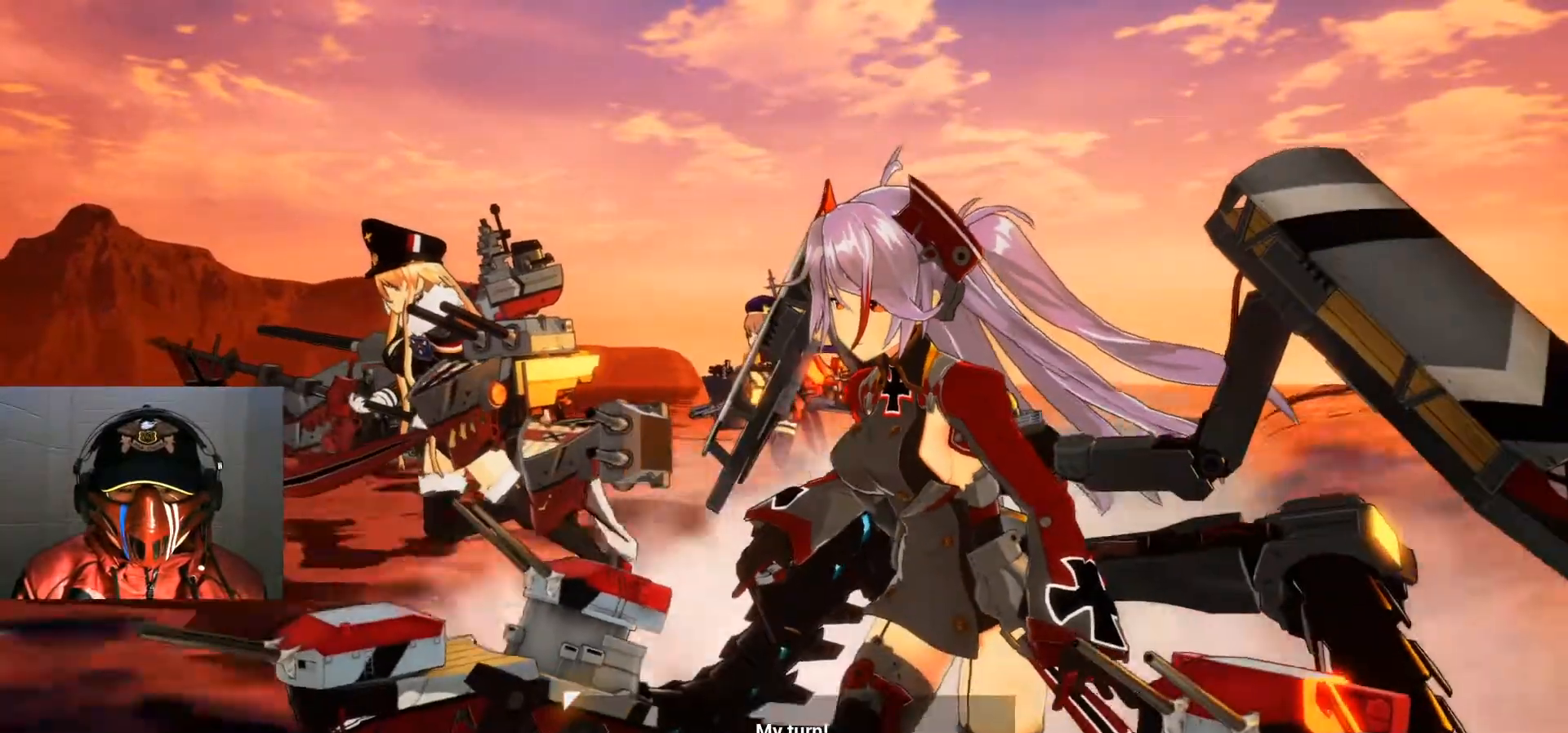
{"buttons": [], "left_stick": "center", "right_stick": "center", "events": [[17, "A", "down"], [117, "A", "up"]]}
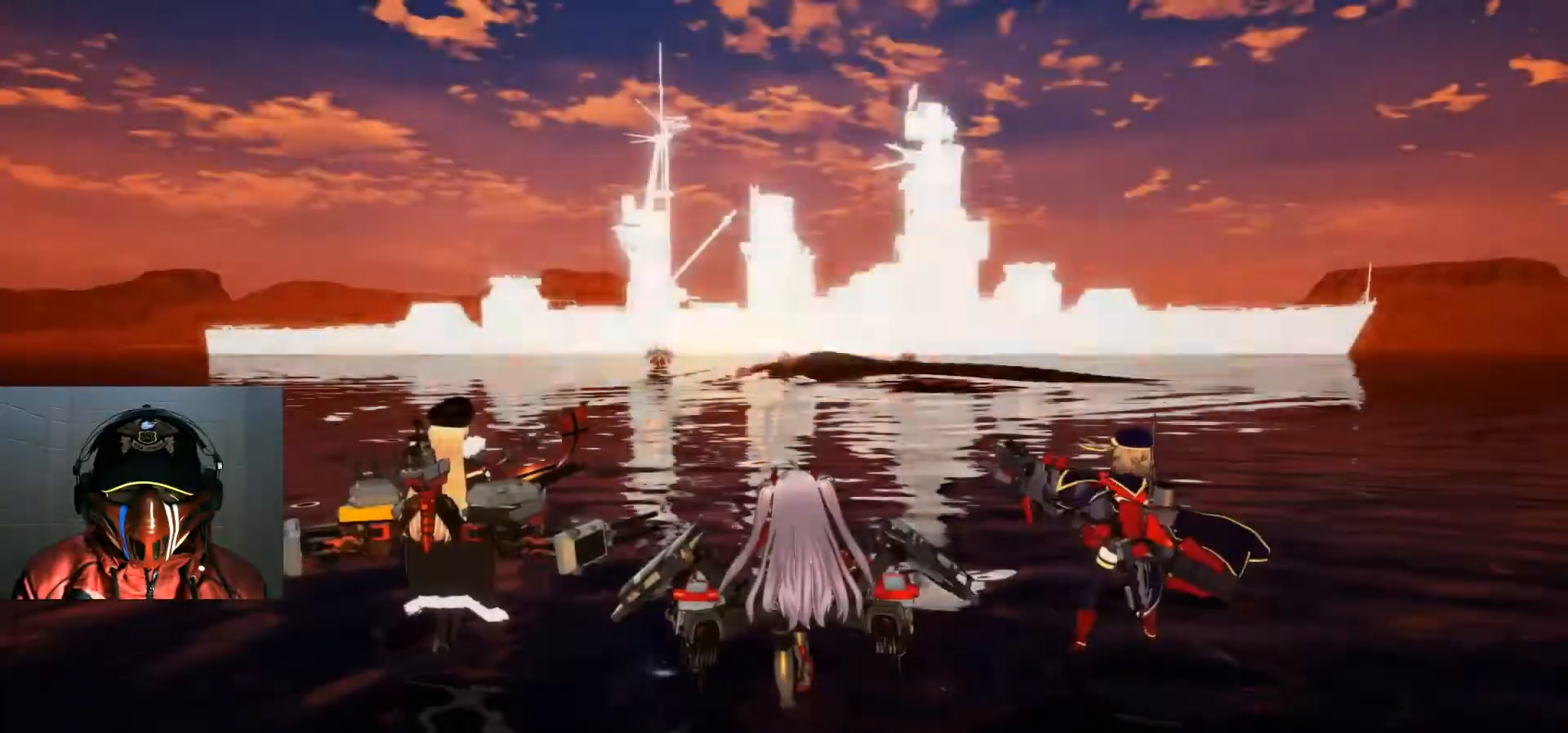
{"buttons": [], "left_stick": "center", "right_stick": "center", "events": []}
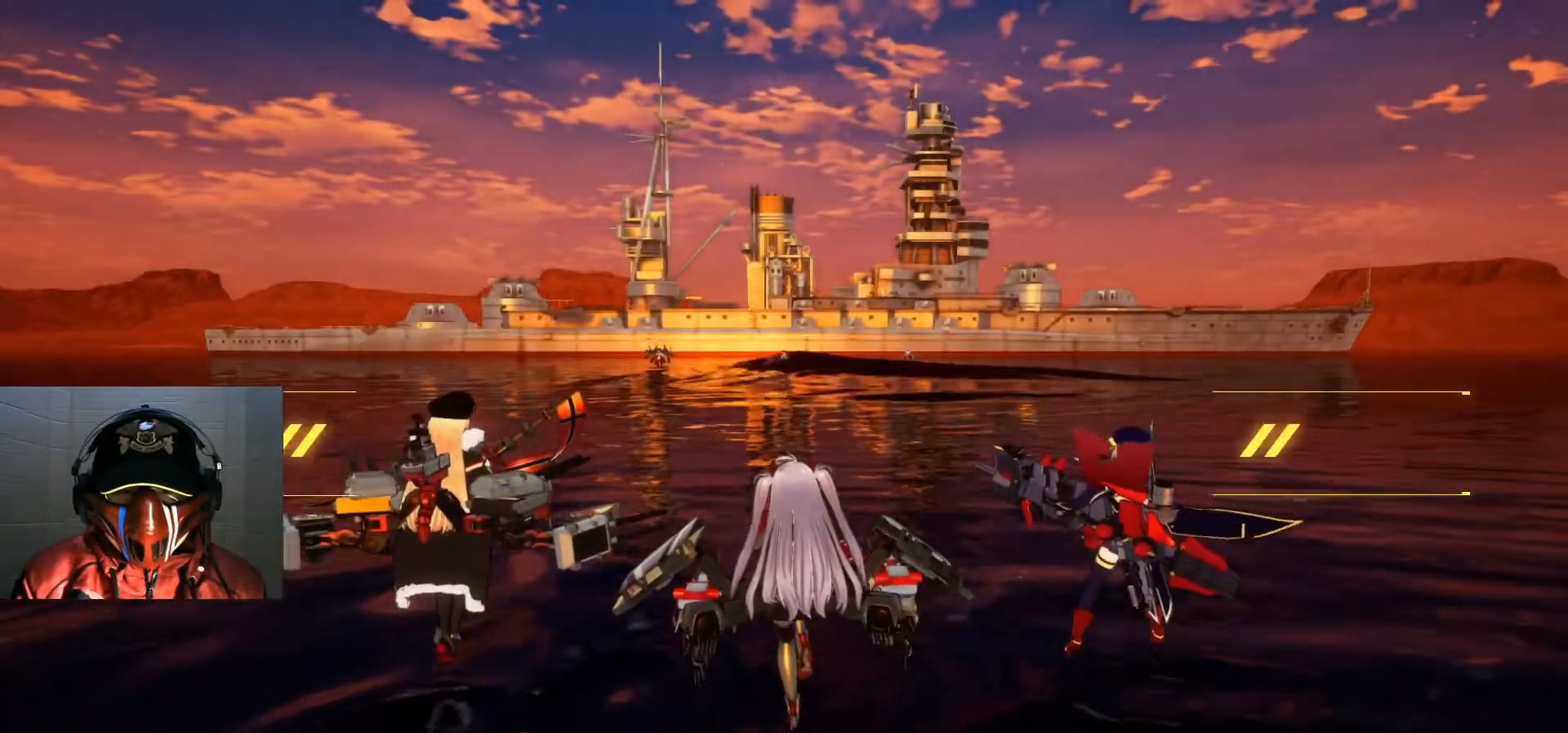
{"buttons": [], "left_stick": "center", "right_stick": "center", "events": []}
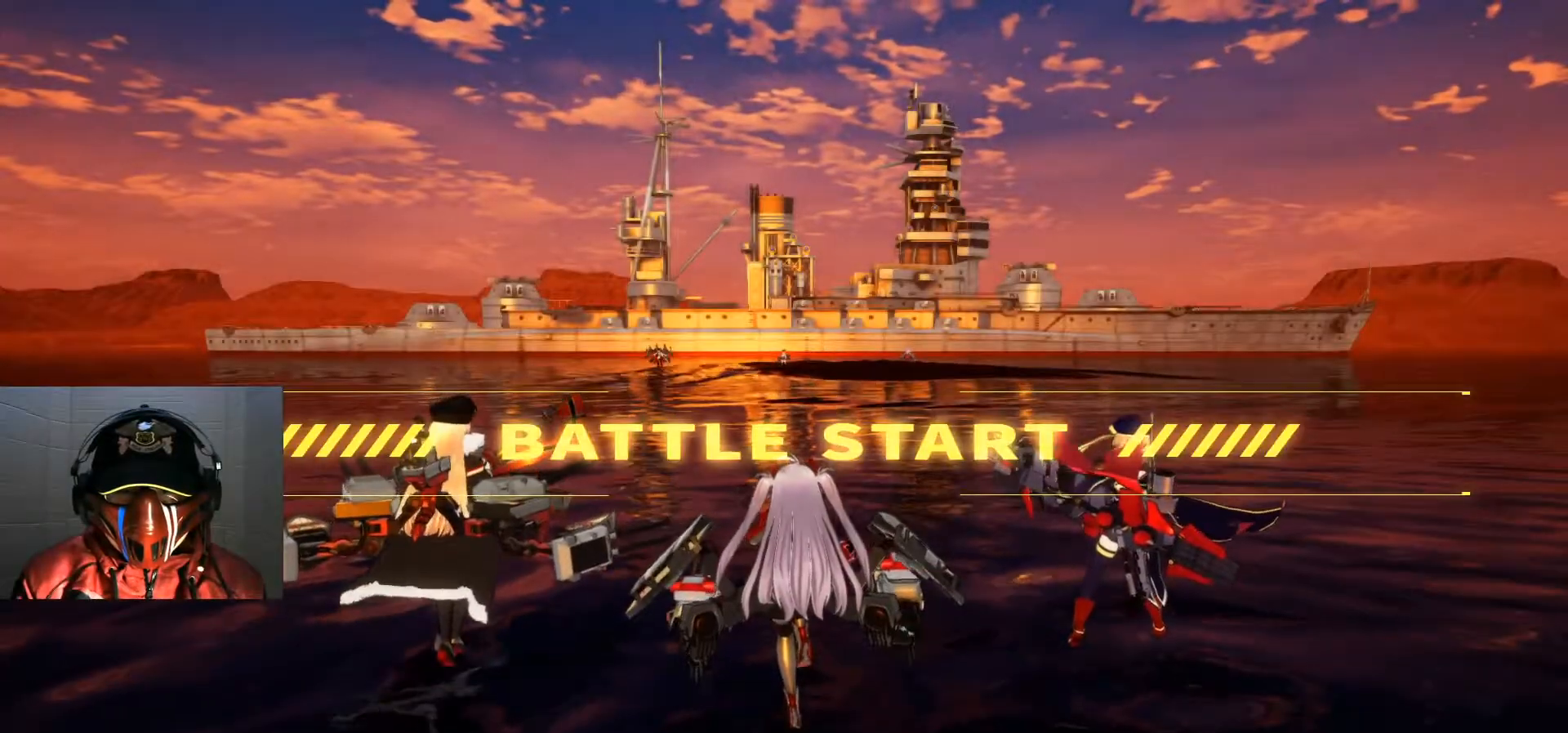
{"buttons": [], "left_stick": "center", "right_stick": "center", "events": []}
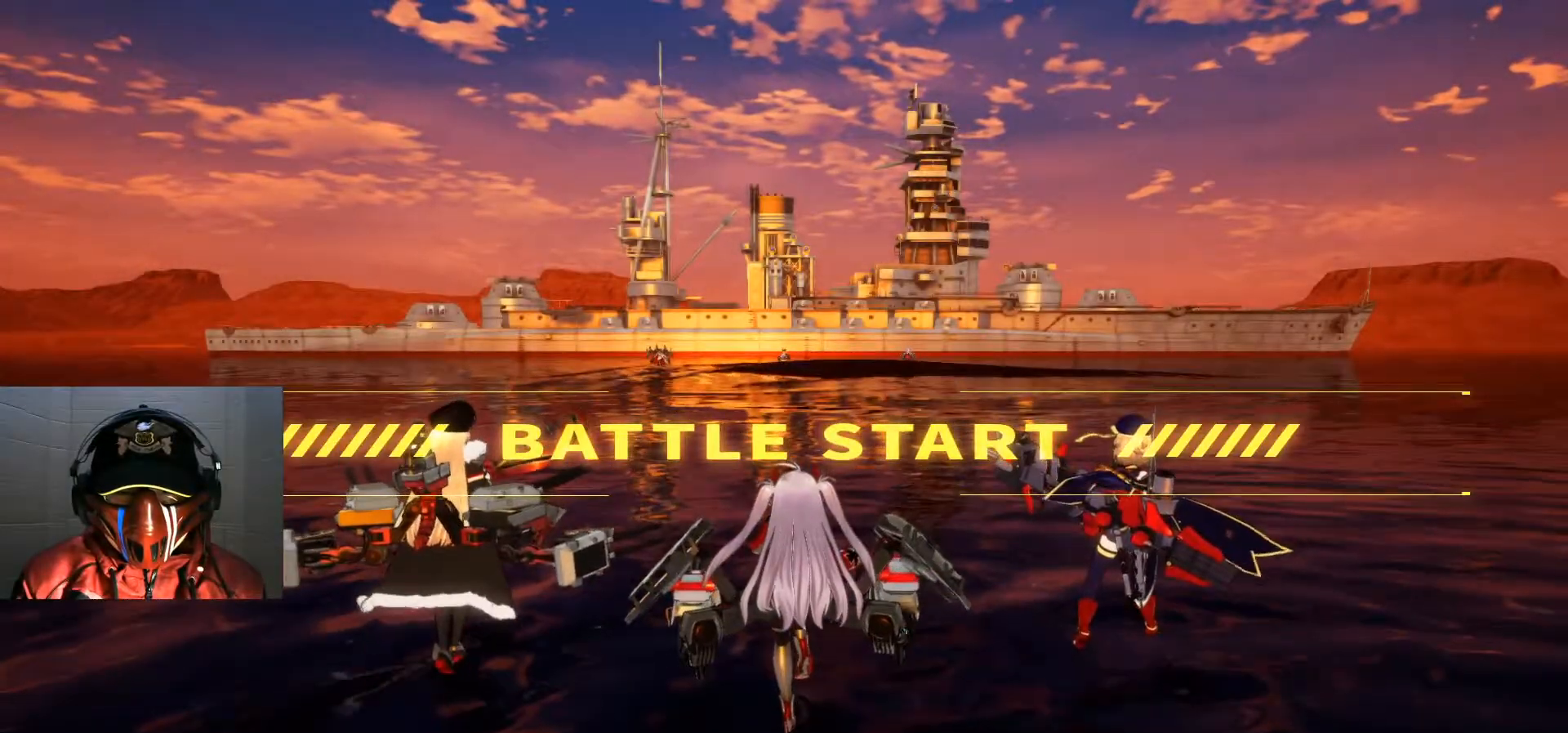
{"buttons": [], "left_stick": "center", "right_stick": "center", "events": []}
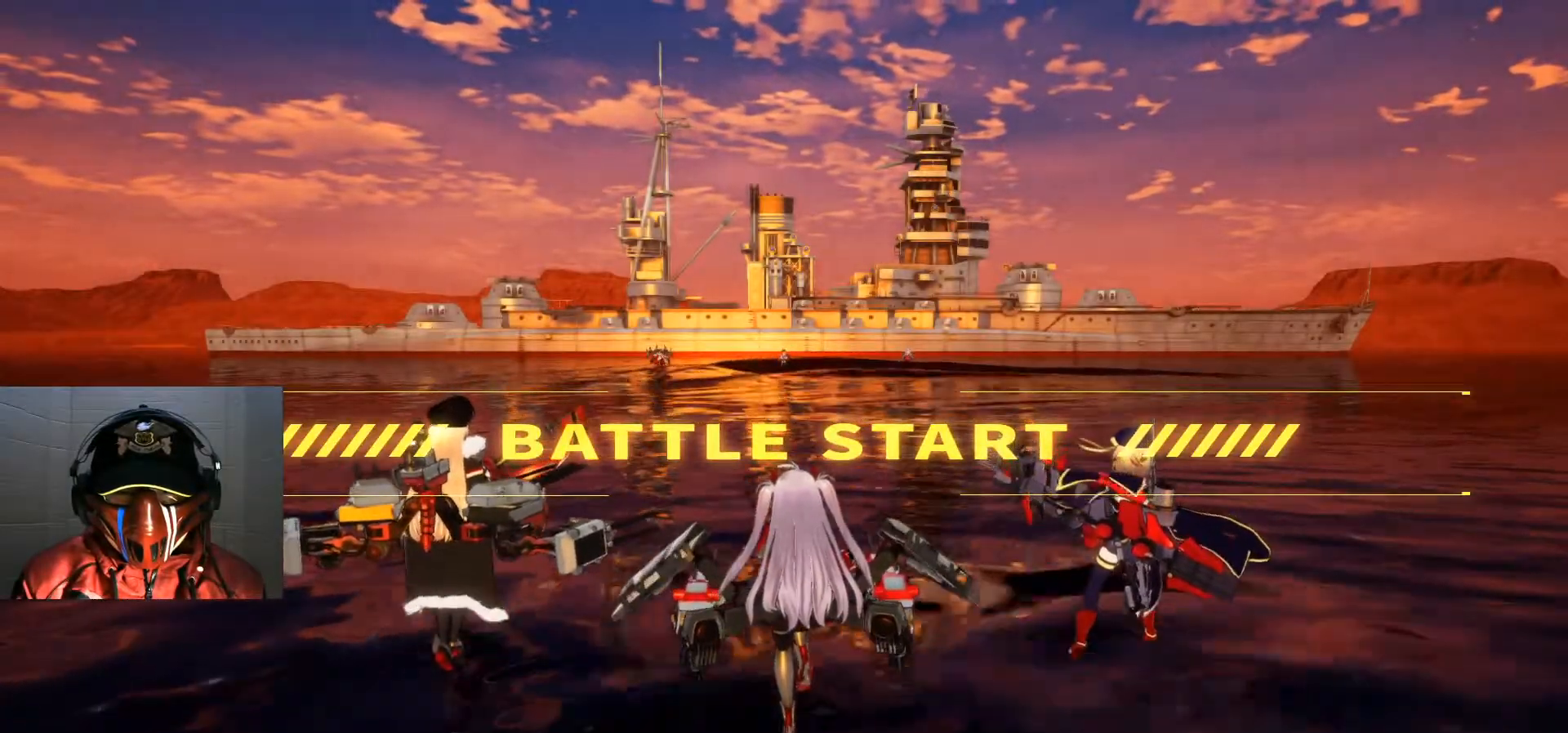
{"buttons": ["X", "DPAD_LEFT"], "left_stick": "center", "right_stick": "center", "events": [[350, "DPAD_LEFT", "down"], [500, "X", "down"]]}